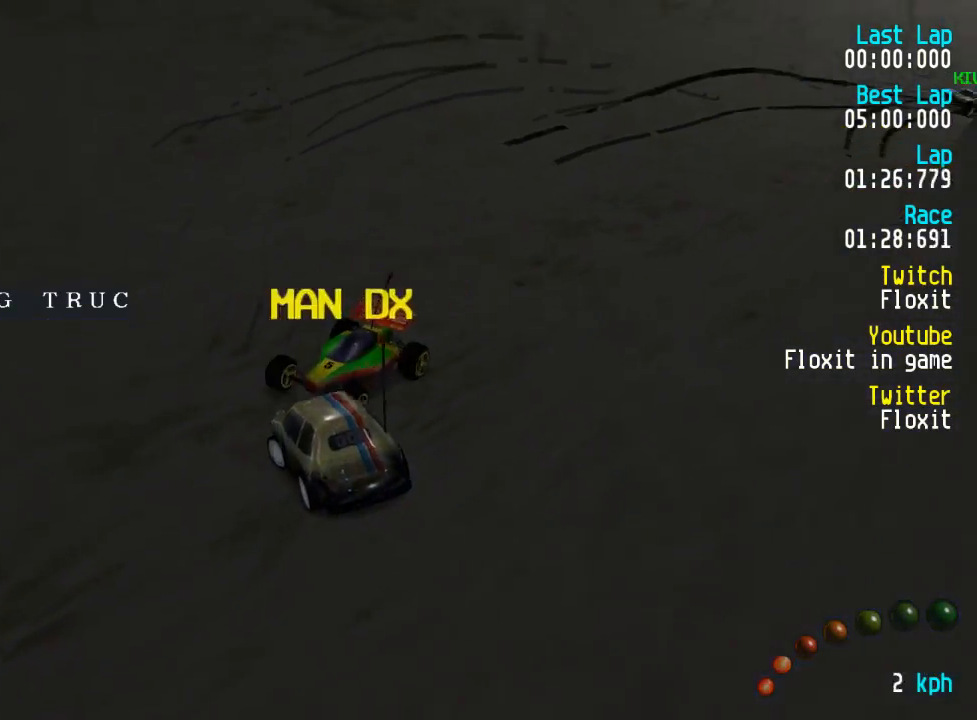
Gameplay with a controller (Xbox layout); each line is a JSON object with the inputs held at the frame after it. "events" lists button and stick changes between this image and that frame as [ms after this image, input, new state], when the widget could be followed in between.
{"buttons": ["A", "DPAD_UP", "DPAD_LEFT"], "left_stick": "center", "right_stick": "center", "events": []}
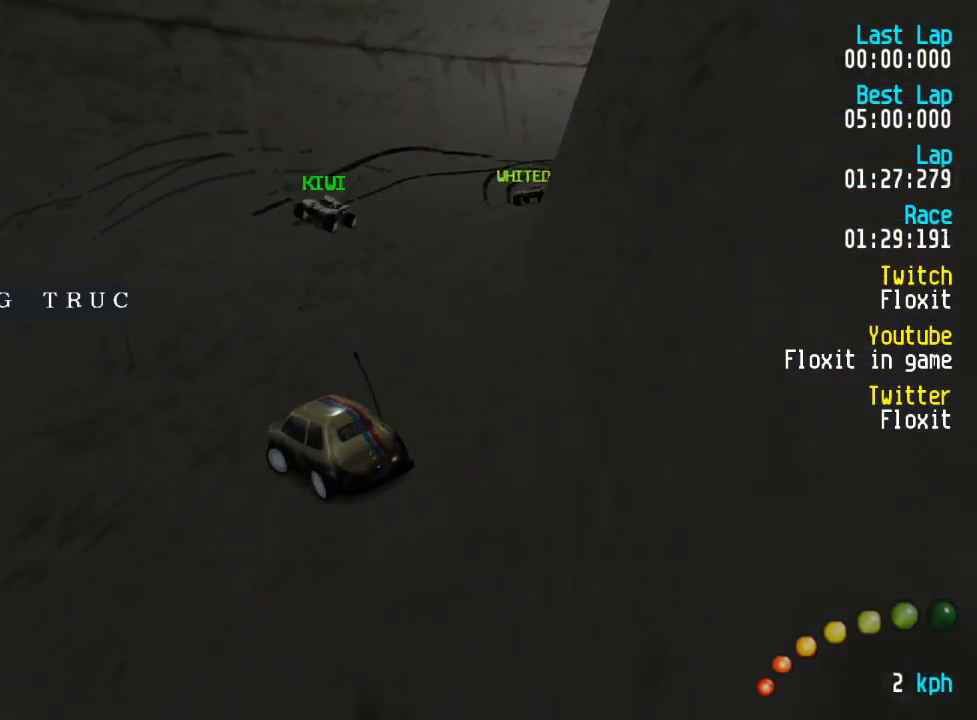
{"buttons": ["A"], "left_stick": "center", "right_stick": "center", "events": [[367, "DPAD_UP", "up"], [384, "DPAD_LEFT", "up"]]}
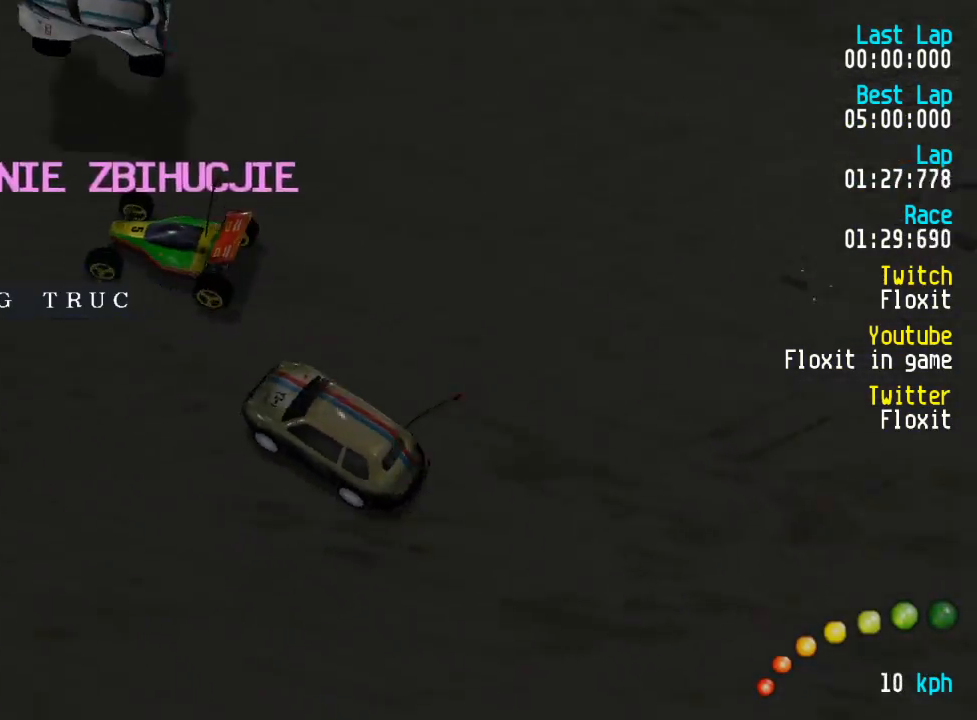
{"buttons": ["A"], "left_stick": "center", "right_stick": "center", "events": [[284, "left_stick", "down"], [450, "left_stick", "center"]]}
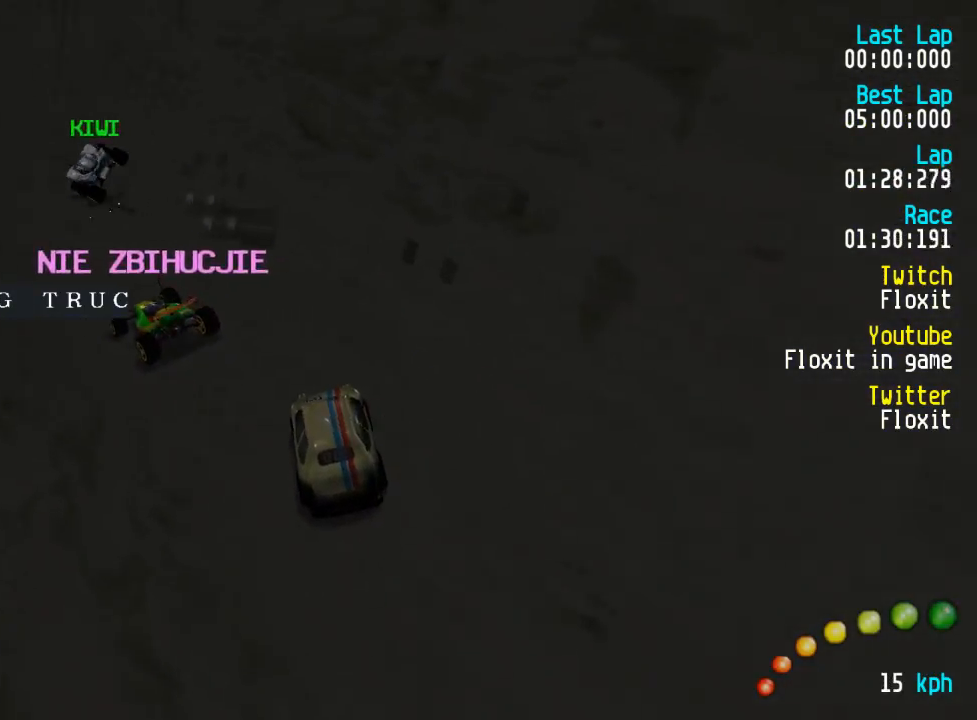
{"buttons": ["A"], "left_stick": "center", "right_stick": "center", "events": [[34, "DPAD_LEFT", "down"], [34, "DPAD_UP", "down"], [184, "DPAD_UP", "up"], [234, "DPAD_LEFT", "up"]]}
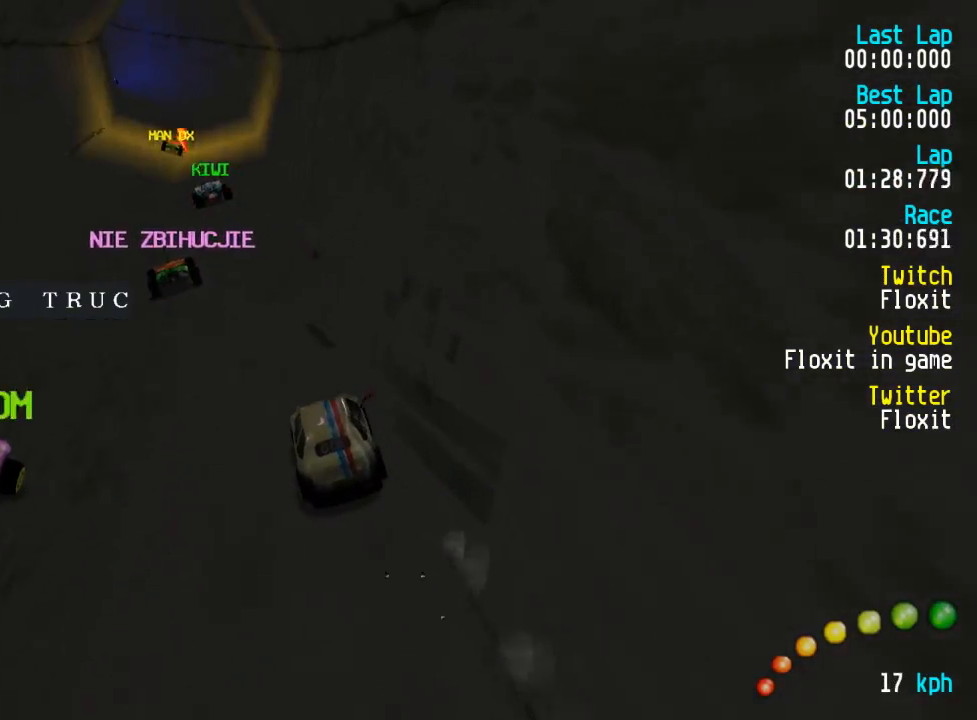
{"buttons": ["A"], "left_stick": "center", "right_stick": "center", "events": [[217, "DPAD_UP", "down"], [250, "DPAD_UP", "up"]]}
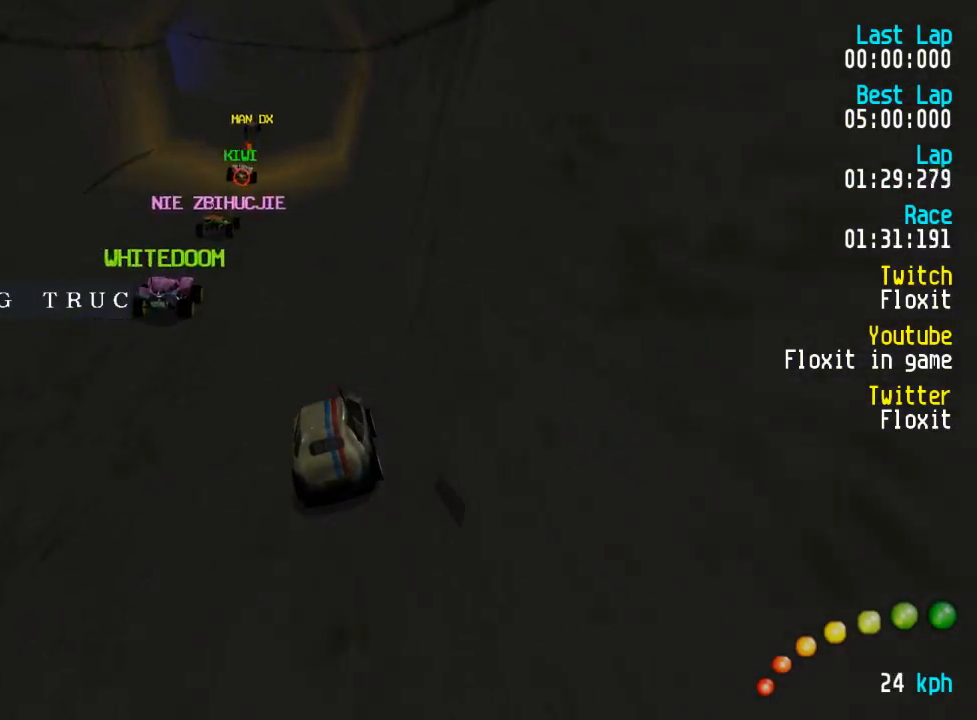
{"buttons": ["A"], "left_stick": "center", "right_stick": "center", "events": []}
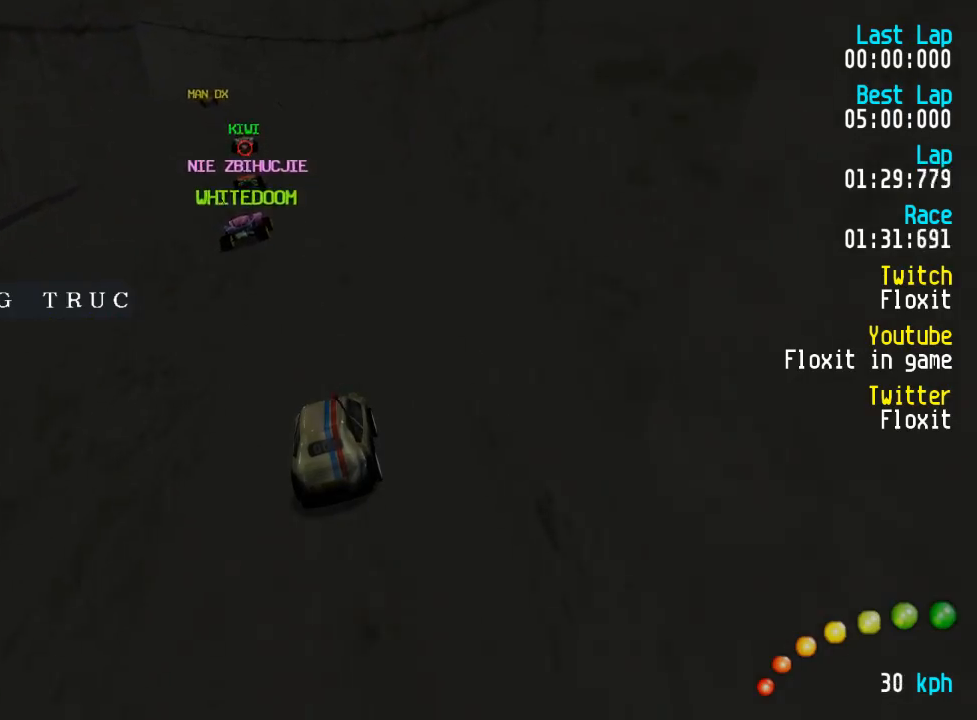
{"buttons": ["A"], "left_stick": "center", "right_stick": "center", "events": []}
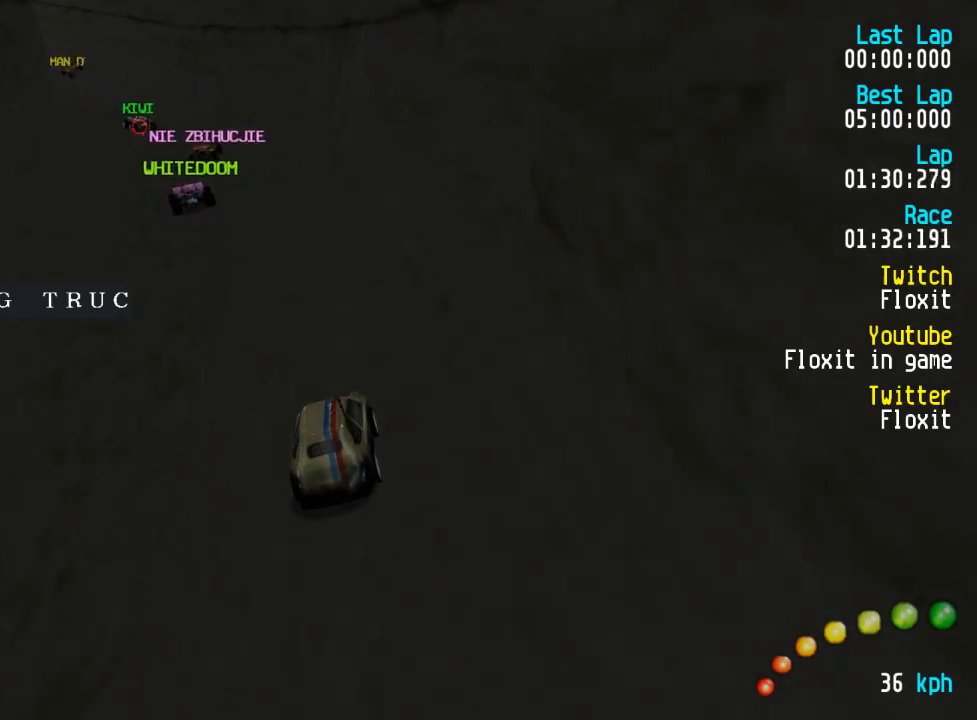
{"buttons": ["A"], "left_stick": "center", "right_stick": "center", "events": [[67, "DPAD_UP", "down"], [100, "DPAD_LEFT", "down"], [134, "DPAD_UP", "up"], [150, "DPAD_LEFT", "up"], [250, "DPAD_LEFT", "down"], [350, "DPAD_LEFT", "up"], [417, "DPAD_LEFT", "down"], [417, "DPAD_UP", "down"], [467, "DPAD_UP", "up"], [500, "DPAD_LEFT", "up"]]}
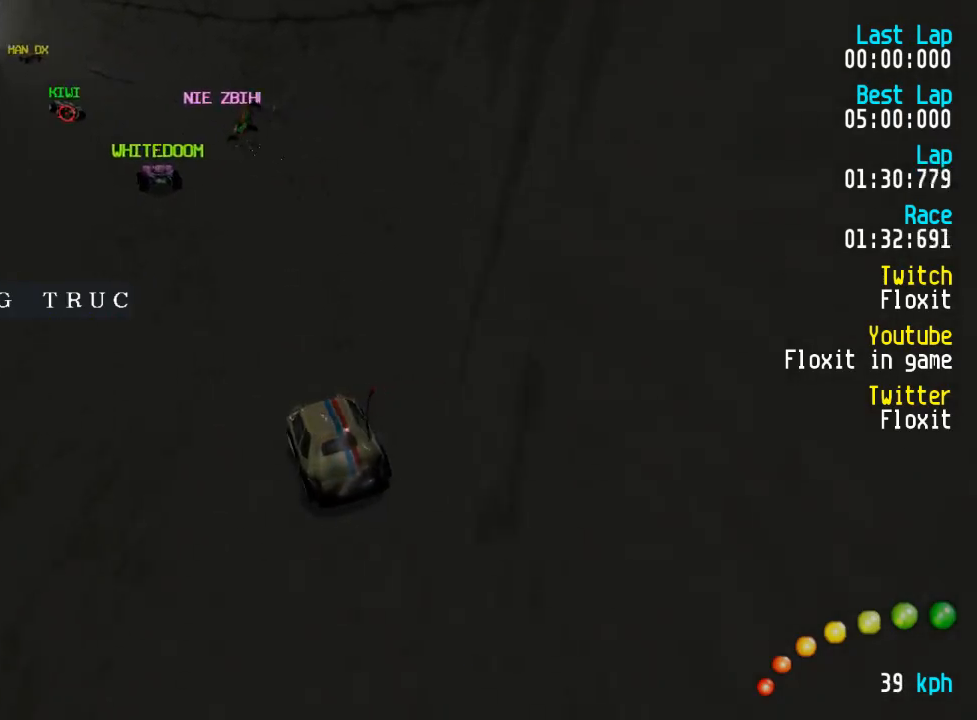
{"buttons": ["A"], "left_stick": "center", "right_stick": "center", "events": [[100, "DPAD_LEFT", "down"], [117, "DPAD_LEFT", "up"]]}
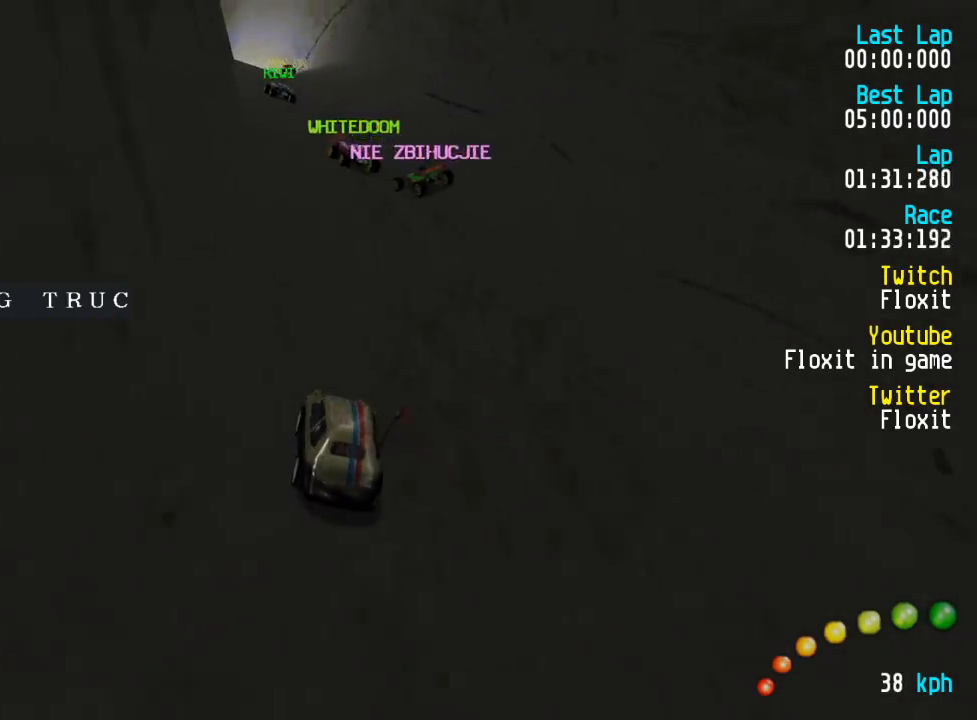
{"buttons": ["A"], "left_stick": "center", "right_stick": "center", "events": [[334, "DPAD_LEFT", "down"], [334, "DPAD_UP", "down"], [417, "DPAD_UP", "up"], [450, "DPAD_LEFT", "up"]]}
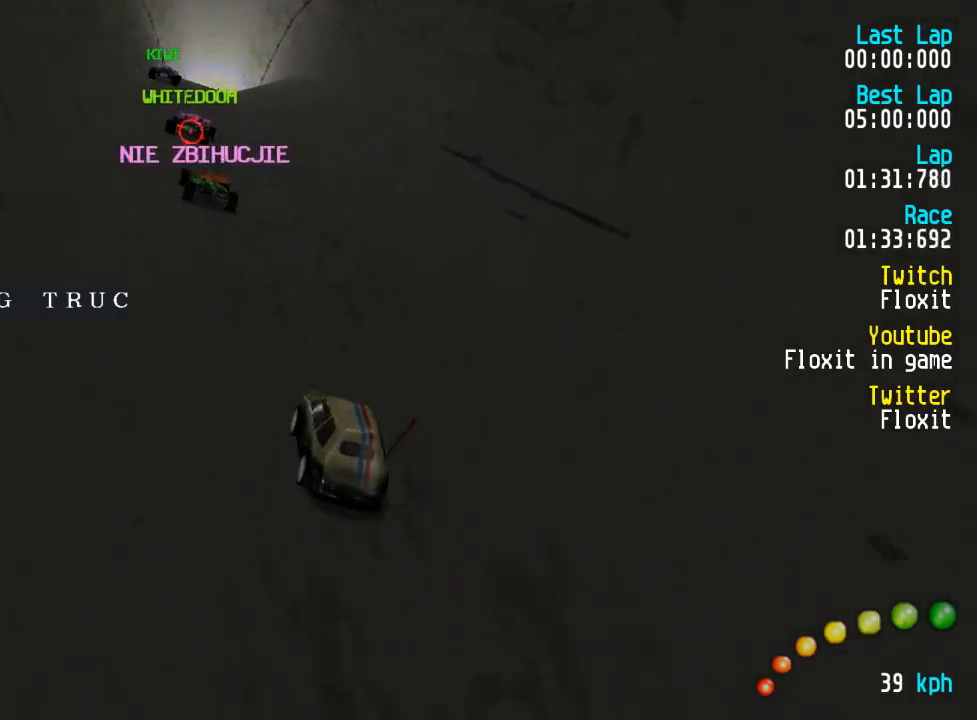
{"buttons": ["A"], "left_stick": "center", "right_stick": "center", "events": []}
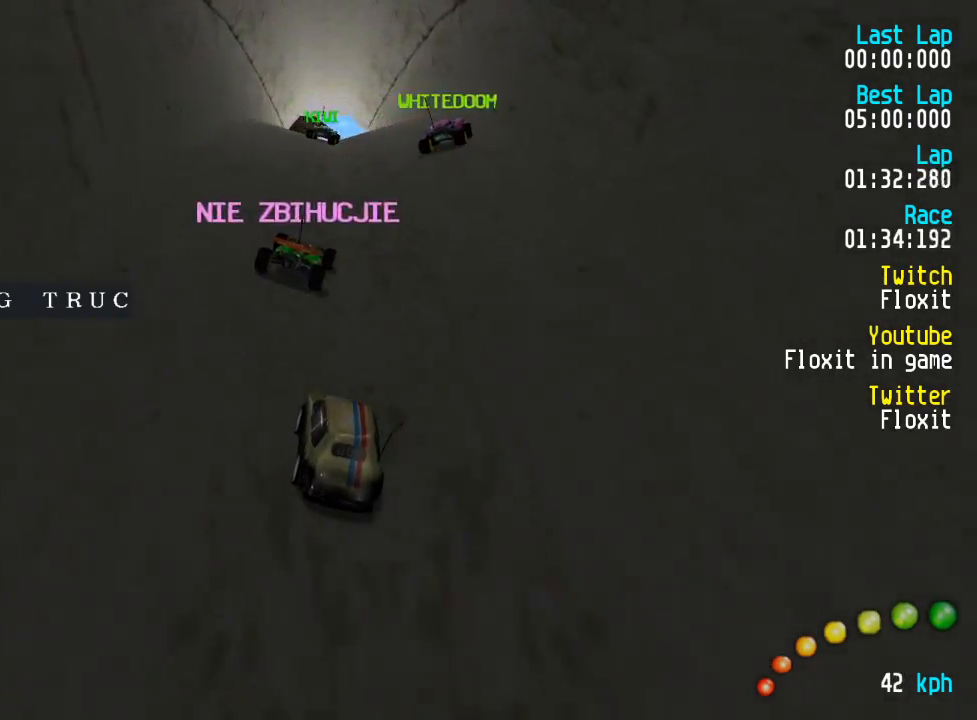
{"buttons": ["A"], "left_stick": "center", "right_stick": "center", "events": []}
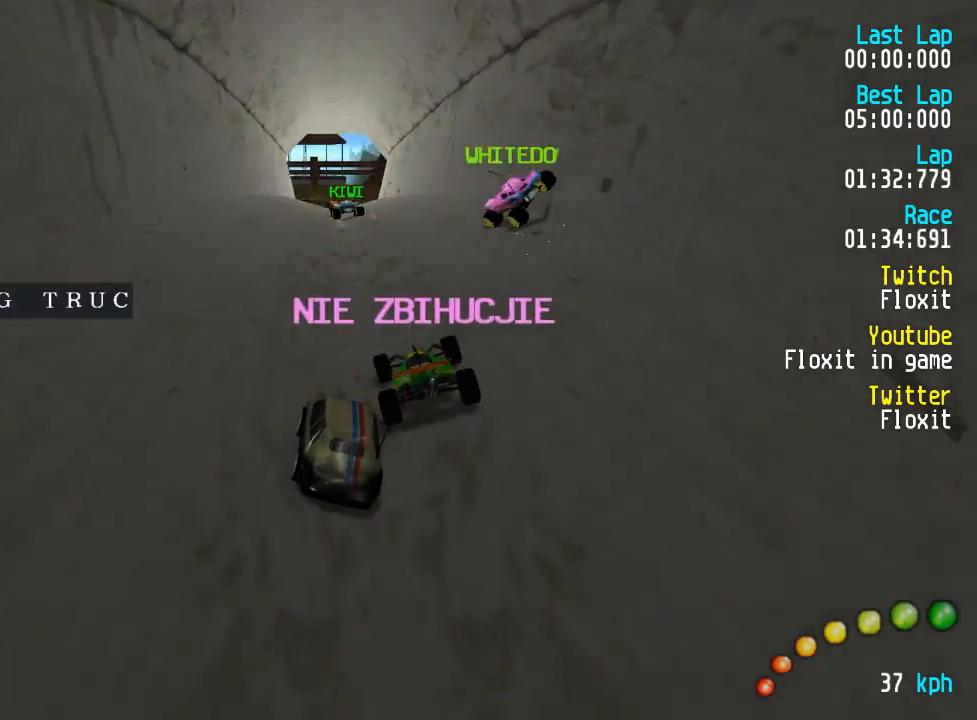
{"buttons": ["A"], "left_stick": "center", "right_stick": "center", "events": []}
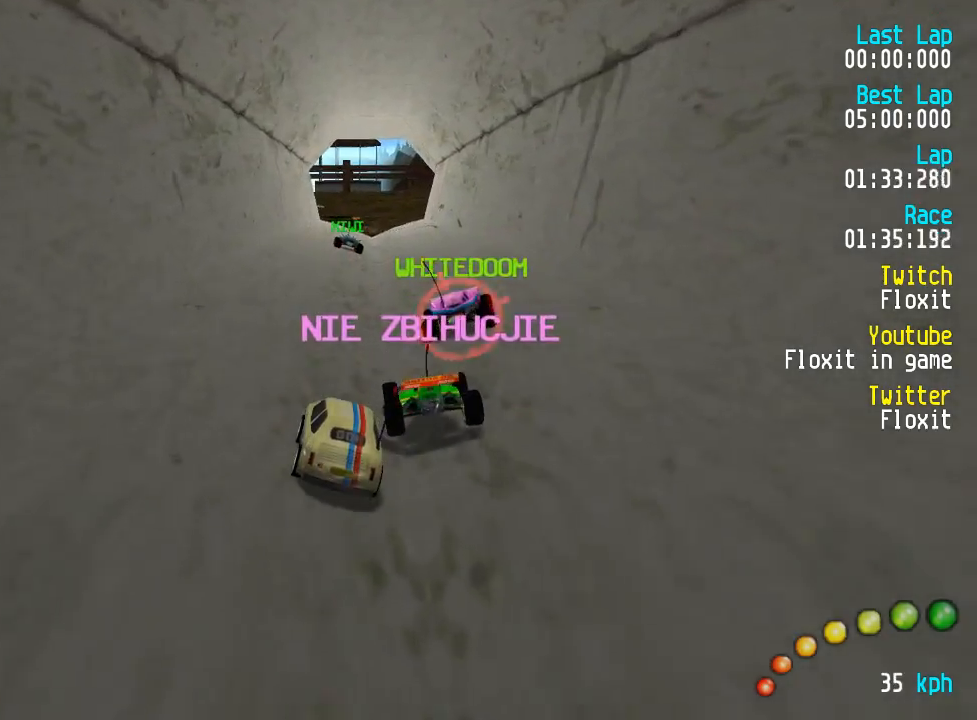
{"buttons": ["A"], "left_stick": "center", "right_stick": "center", "events": []}
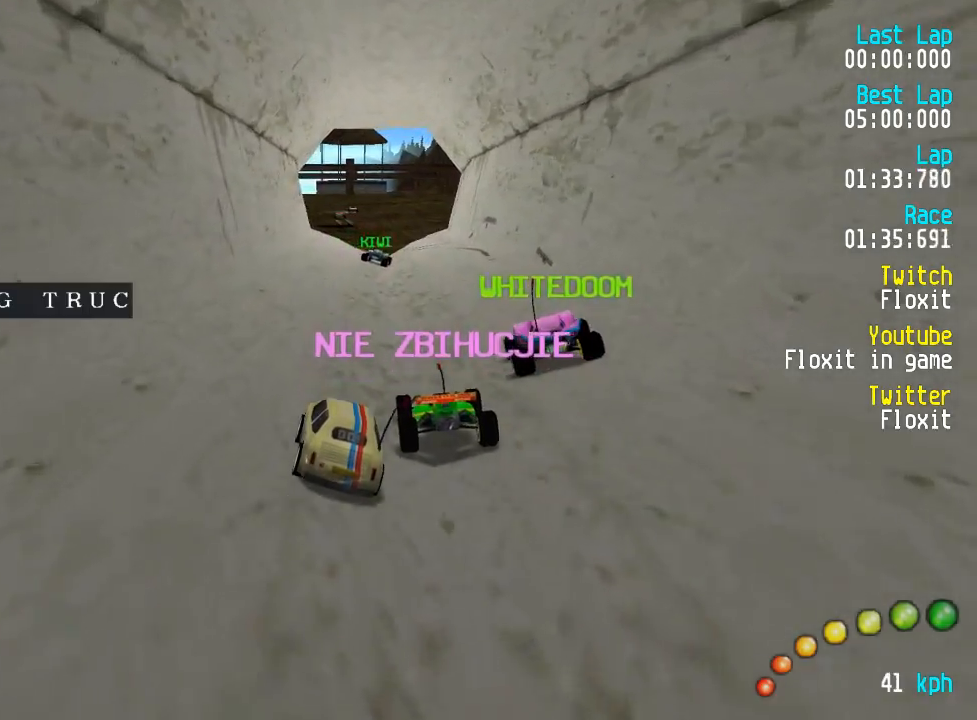
{"buttons": ["A"], "left_stick": "center", "right_stick": "center", "events": []}
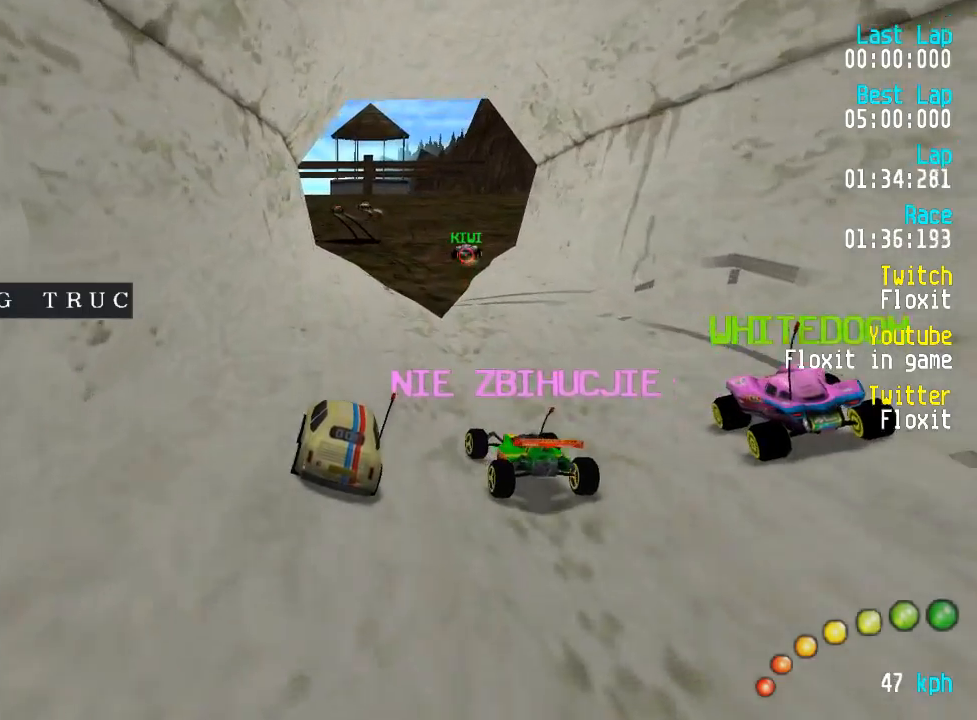
{"buttons": ["A"], "left_stick": "center", "right_stick": "center", "events": [[84, "DPAD_RIGHT", "down"], [150, "DPAD_DOWN", "down"], [150, "DPAD_UP", "down"], [167, "DPAD_DOWN", "up"], [167, "DPAD_RIGHT", "up"], [167, "DPAD_UP", "up"], [284, "DPAD_DOWN", "down"], [300, "DPAD_RIGHT", "down"], [317, "DPAD_RIGHT", "up"], [334, "DPAD_DOWN", "up"]]}
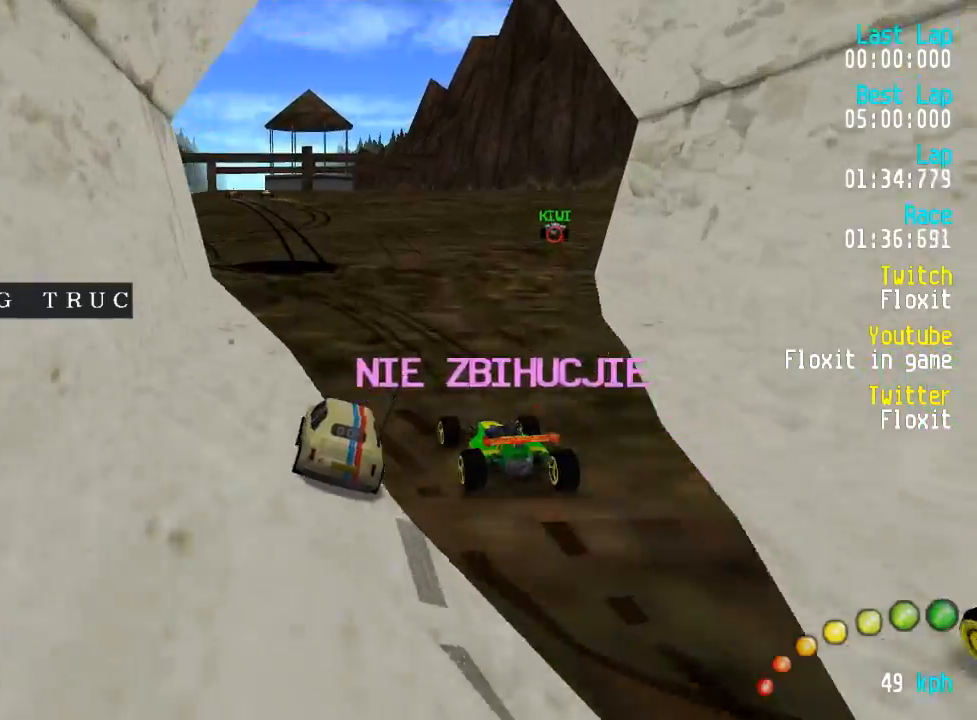
{"buttons": ["A"], "left_stick": "center", "right_stick": "center"}
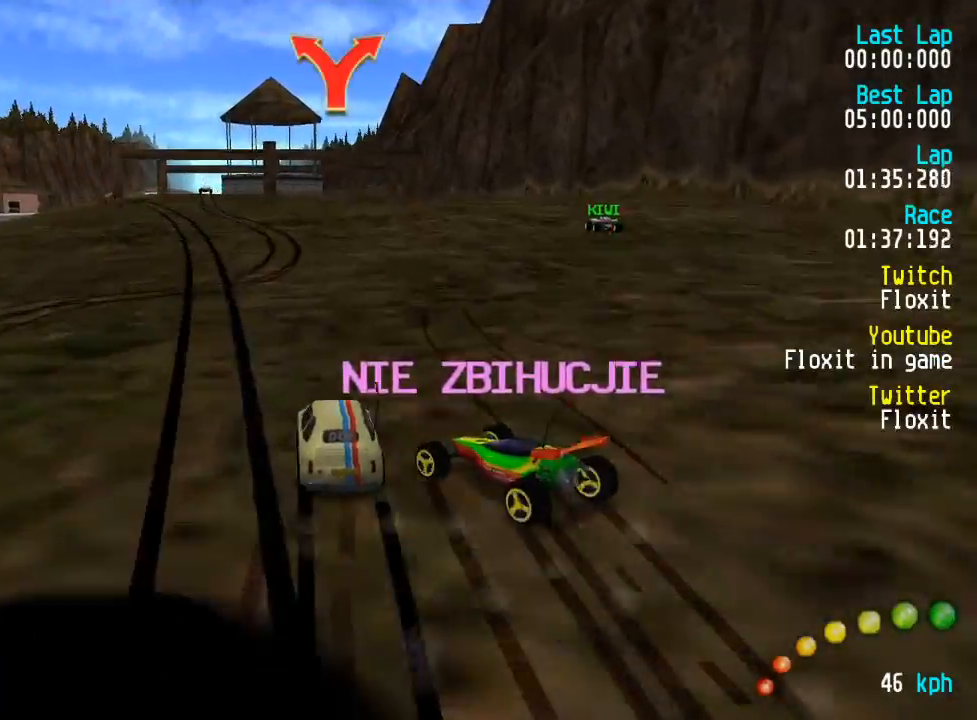
{"buttons": ["A", "DPAD_DOWN", "DPAD_RIGHT"], "left_stick": "center", "right_stick": "center", "events": [[484, "DPAD_RIGHT", "down"], [500, "DPAD_DOWN", "down"]]}